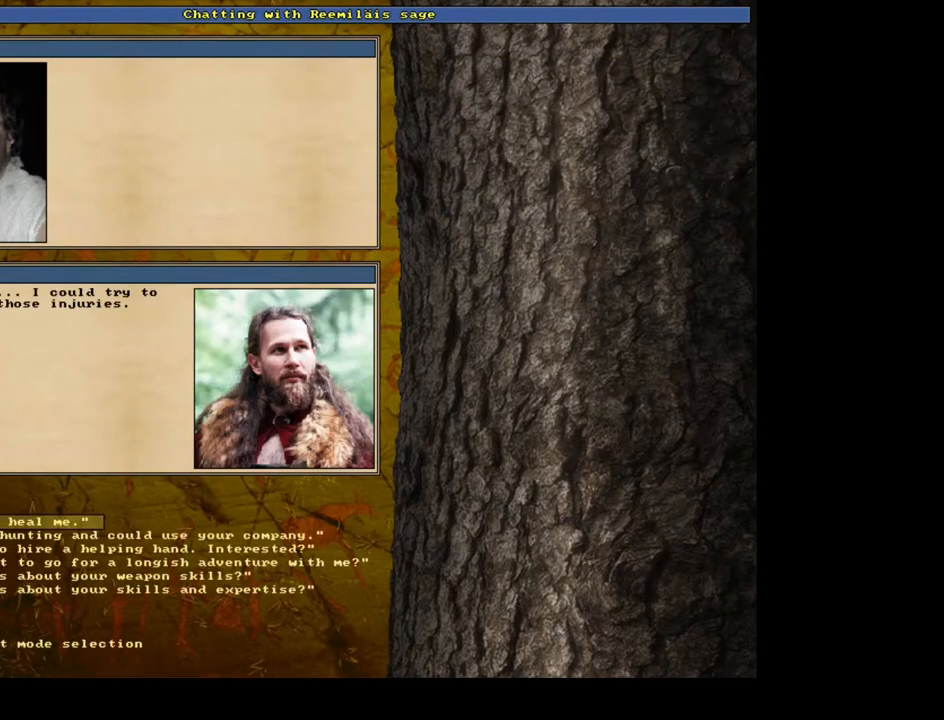
Gameplay with keyboard and mouse; each line is a JSON object with the keys and mouse buttons held at the frame after it. "events" lists presses ("down") and releases ("up") of ".", "/", "0", "1", "2", "3", "4", "5", "6", "7", "8", "9", "a", "alt_l", "alt_r", "b", "backslash", "backspace", "c", "caps_lock", "comma", "ctrl_l", "ctrl_r", "d", "down", "e", "equals", "escape", "f", "f1", "f10", "f11", "f12", "f2", "f3", "f4", "f5", "f6", "f7", "f8", "f9", "g", "h", "i", "j", "k", "l", "lbracket", "left", "m", "minus", "n", "num0", "num1", "num2", "num3", "num4", "num5", "num6", "num7", "num8", "num9", "o", "p", "q", "quote", "r", "rbracket", "return", "right", "s", "semicolon", "shift_l", "shift_r", "space", "super", "t", "tab", "tilde", "u", "up", "v", "w", "x", "y", "z", "mouse_left", "mouse_wheel", "mouse_right", "mouse_mb4" and "mouse_mb5" between this image and that frame as [ms after this image, input, new state], when the widget could be followed in between. "mouse_left", "mouse_wheel", "mouse_right", "mouse_mb4", "mouse_mb5" = the "left", "wheel", "right", "mb4", "mb5" buttons of the "mouse" list. No other keys are recorded. "wheel" means that the mouse wheel is clicked or scrolled. Mouse movement is not recorded. Not read: other_keys.
{"keys": [], "mouse": [], "events": []}
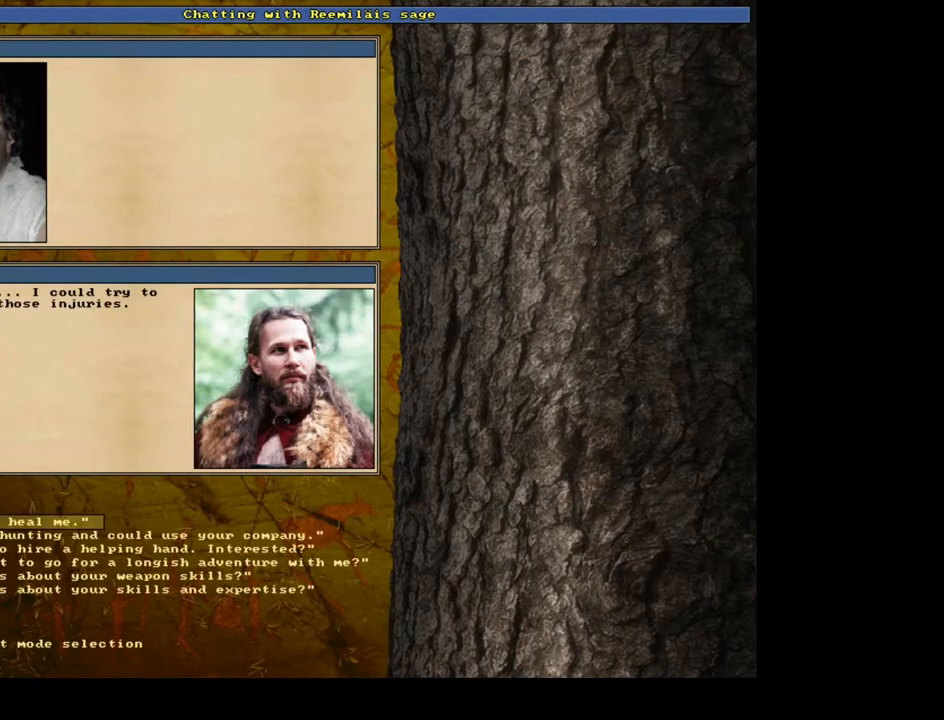
{"keys": [], "mouse": [], "events": [[150, "return", "down"], [233, "return", "up"]]}
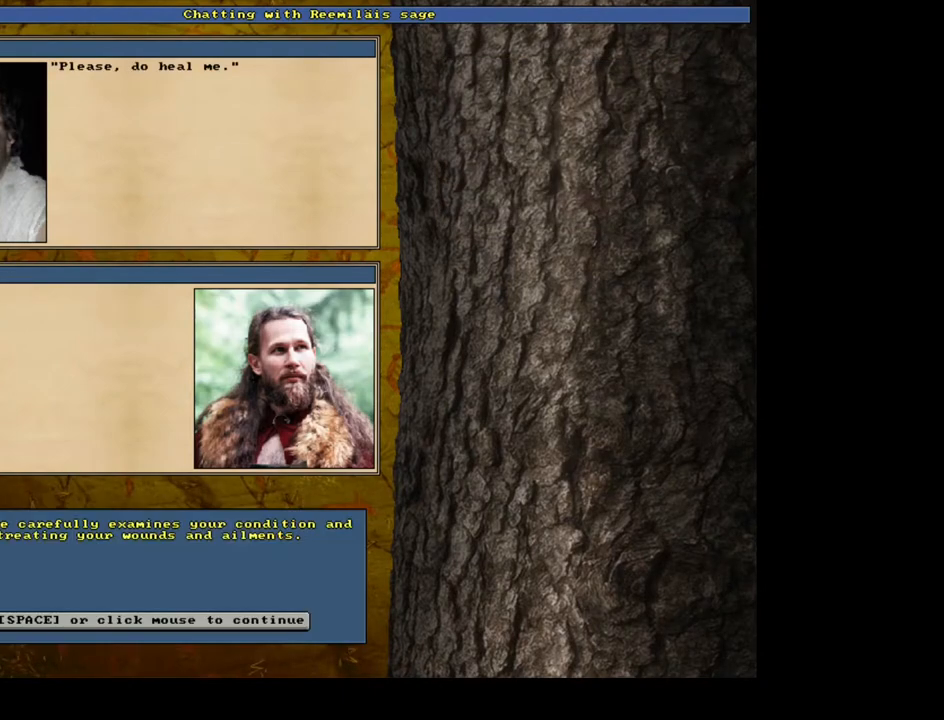
{"keys": [], "mouse": [], "events": []}
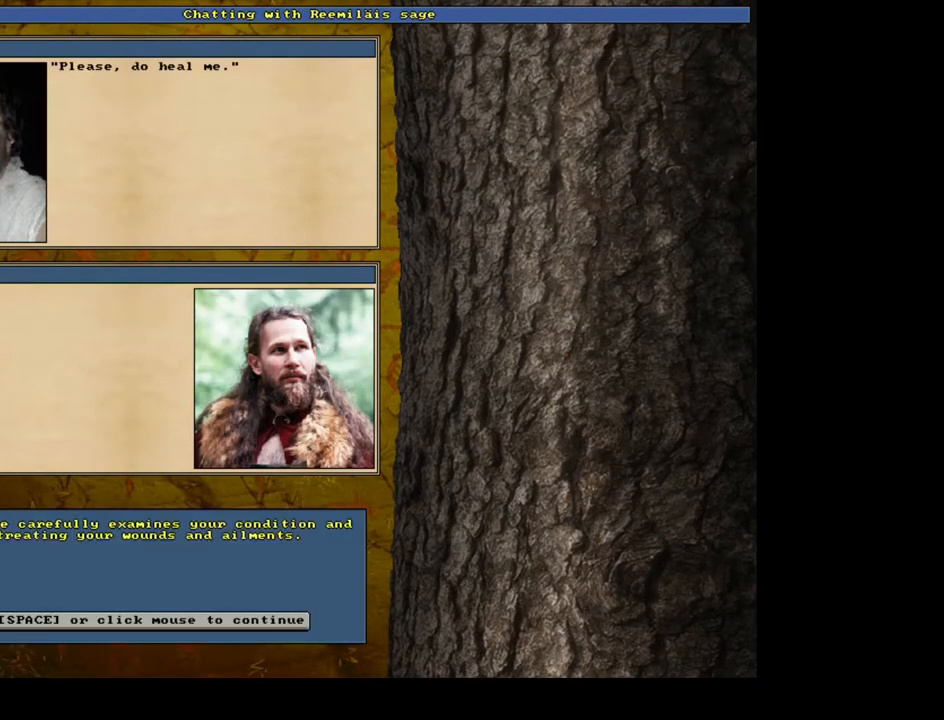
{"keys": [], "mouse": [], "events": [[150, "space", "down"], [250, "space", "up"]]}
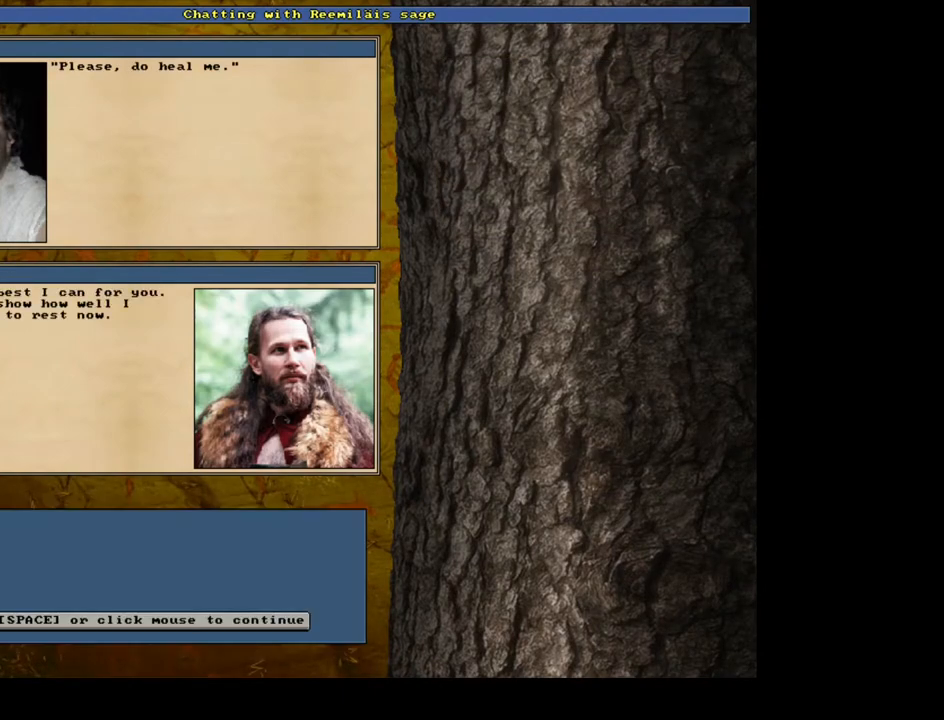
{"keys": [], "mouse": [], "events": [[150, "escape", "down"], [250, "escape", "up"]]}
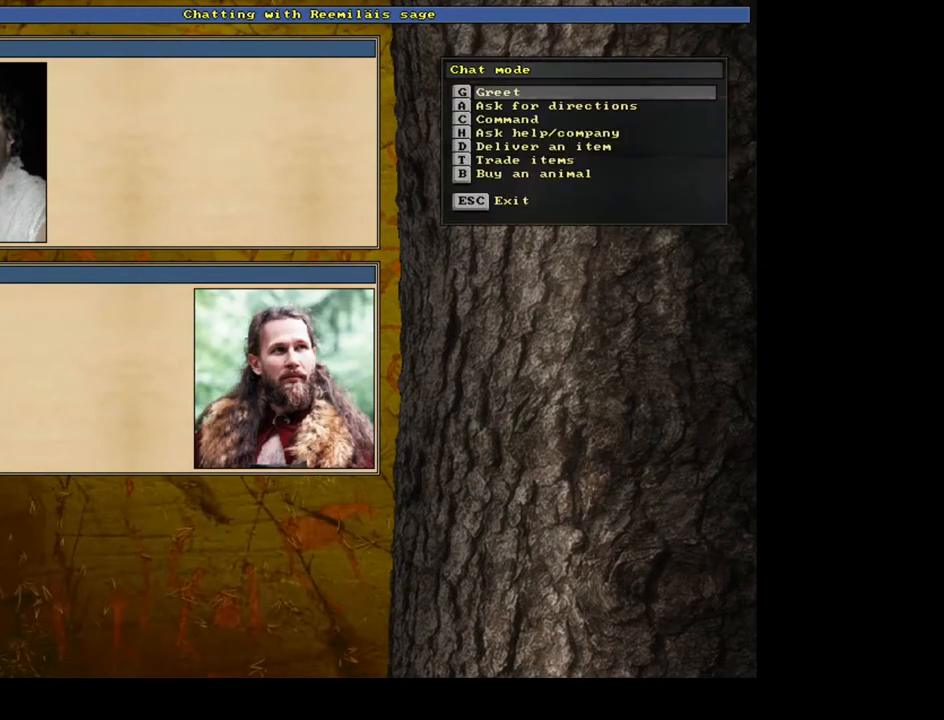
{"keys": [], "mouse": [], "events": []}
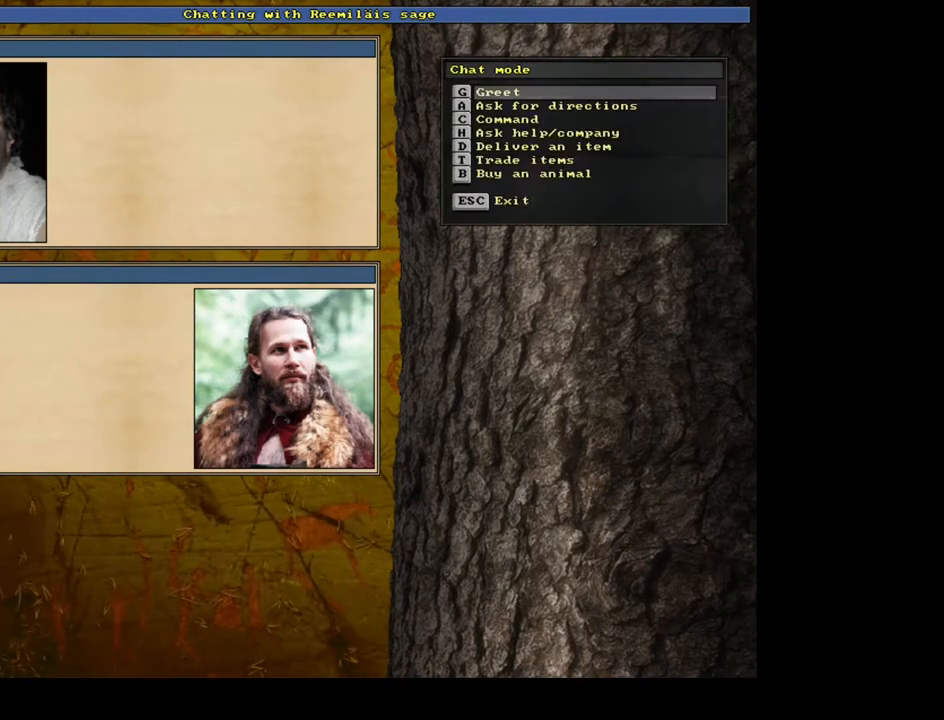
{"keys": [], "mouse": [], "events": [[50, "f6", "down"], [183, "f6", "up"]]}
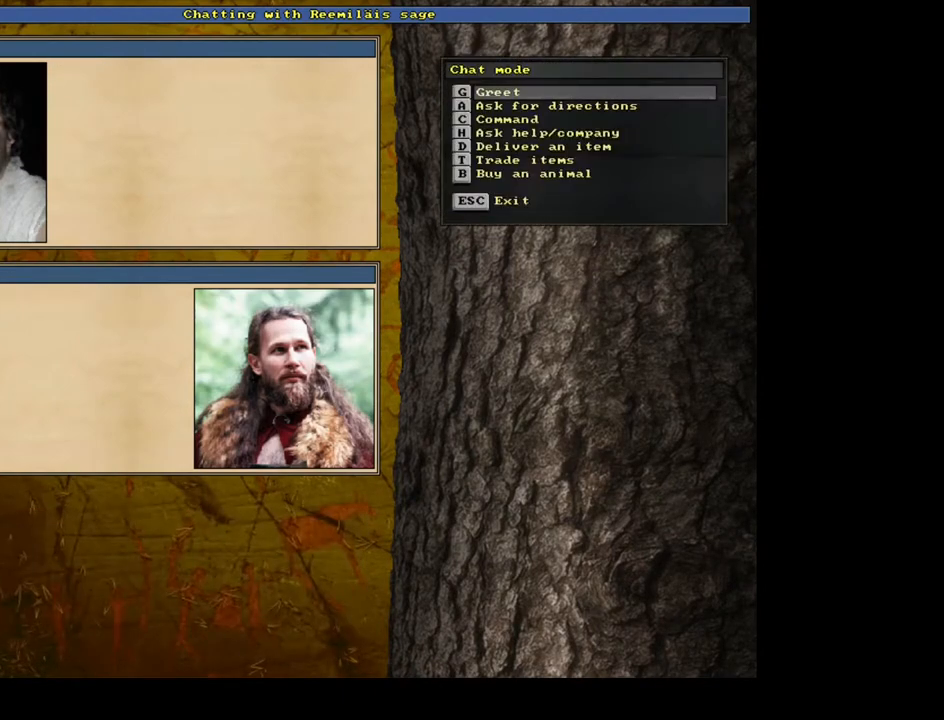
{"keys": [], "mouse": [], "events": [[167, "escape", "down"], [250, "escape", "up"]]}
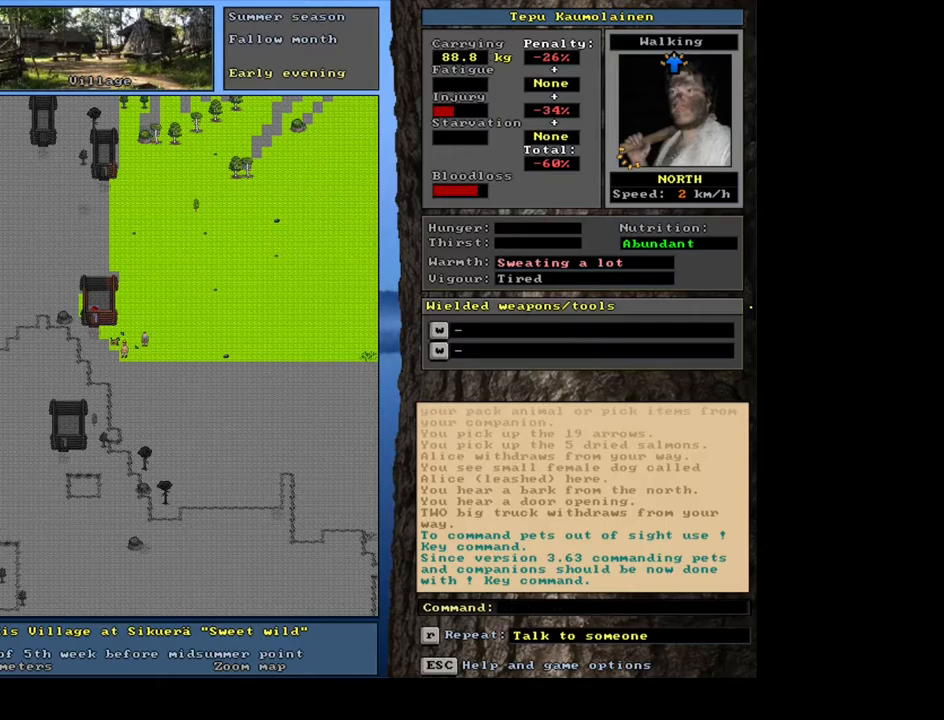
{"keys": [], "mouse": [], "events": [[167, "f6", "down"], [300, "f6", "up"]]}
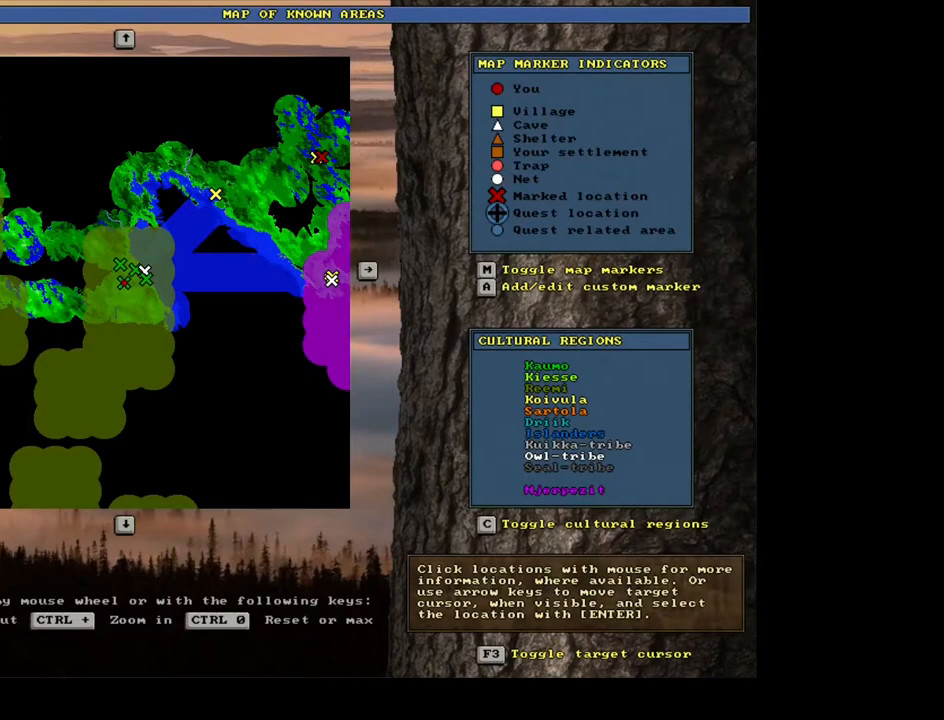
{"keys": [], "mouse": [], "events": []}
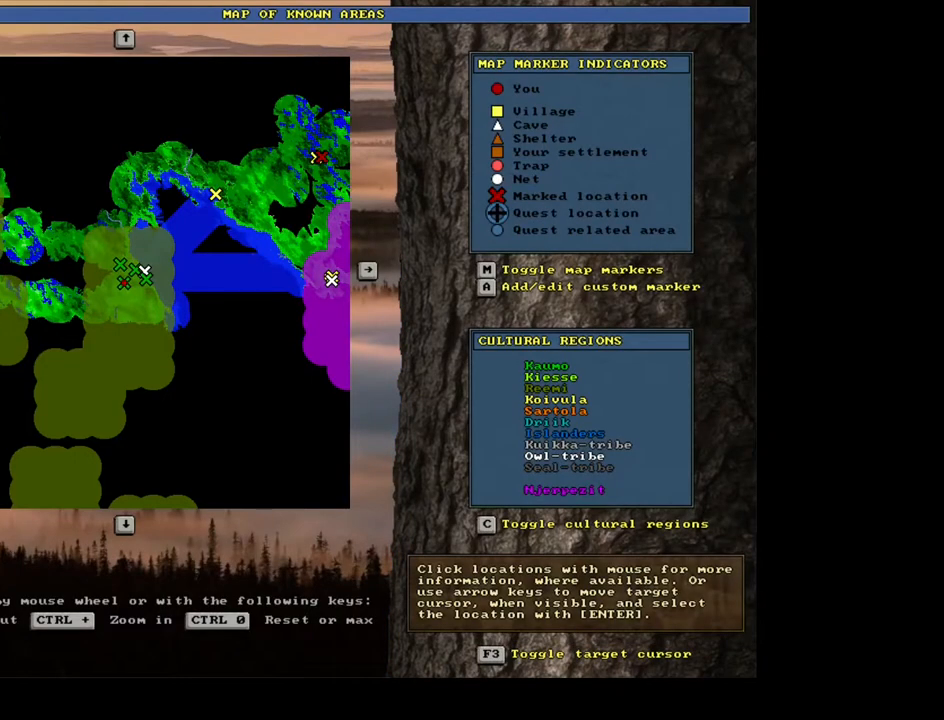
{"keys": [], "mouse": [], "events": [[33, "a", "down"], [183, "a", "up"]]}
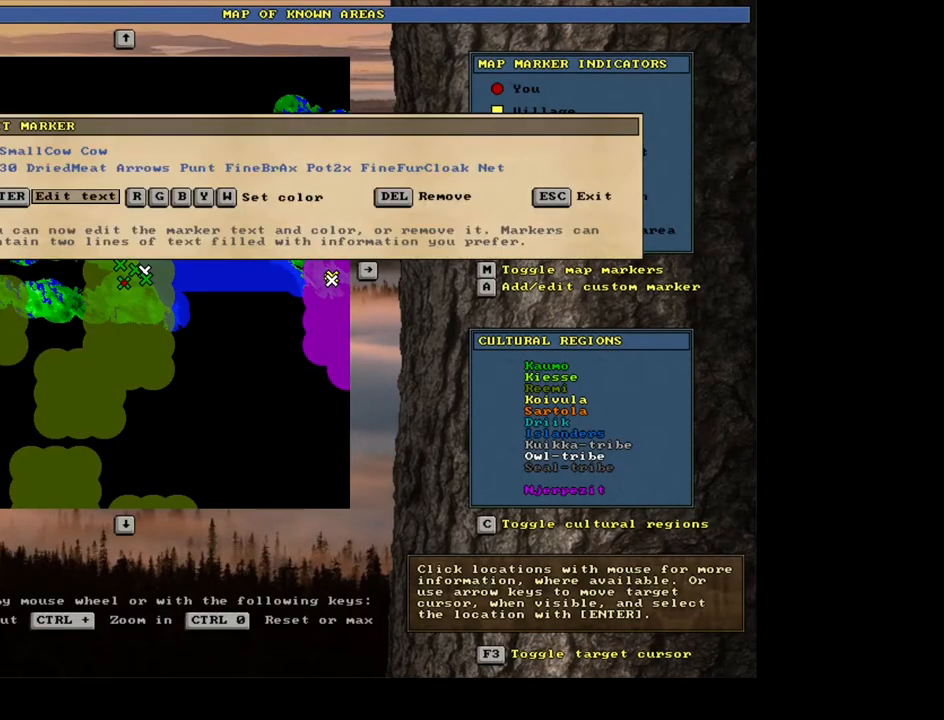
{"keys": ["return"], "mouse": [], "events": [[417, "return", "down"]]}
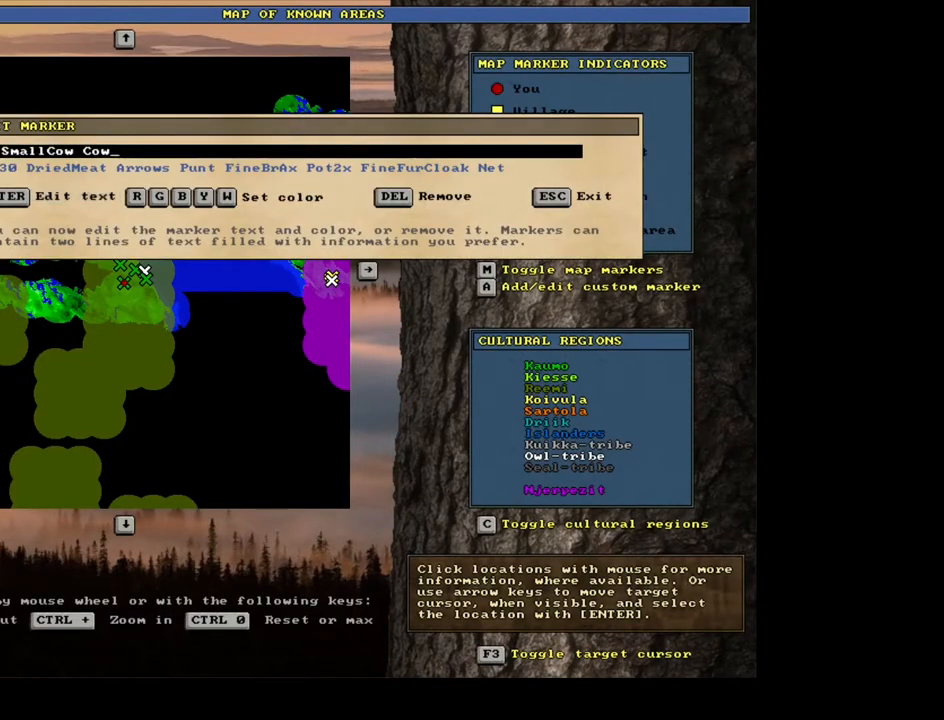
{"keys": ["shift_l"], "mouse": [], "events": [[33, "return", "up"], [317, "space", "down"], [333, "shift_l", "down"], [483, "space", "up"]]}
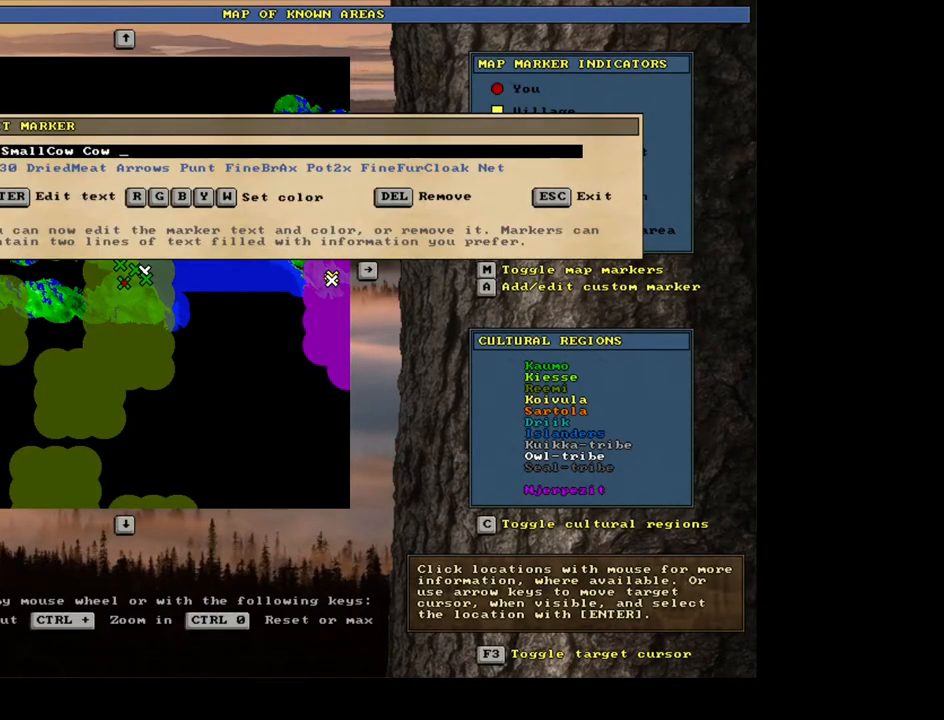
{"keys": ["shift_l"], "mouse": [], "events": [[100, "8", "down"], [183, "8", "up"], [233, "8", "down"], [333, "8", "up"], [400, "8", "down"], [500, "8", "up"]]}
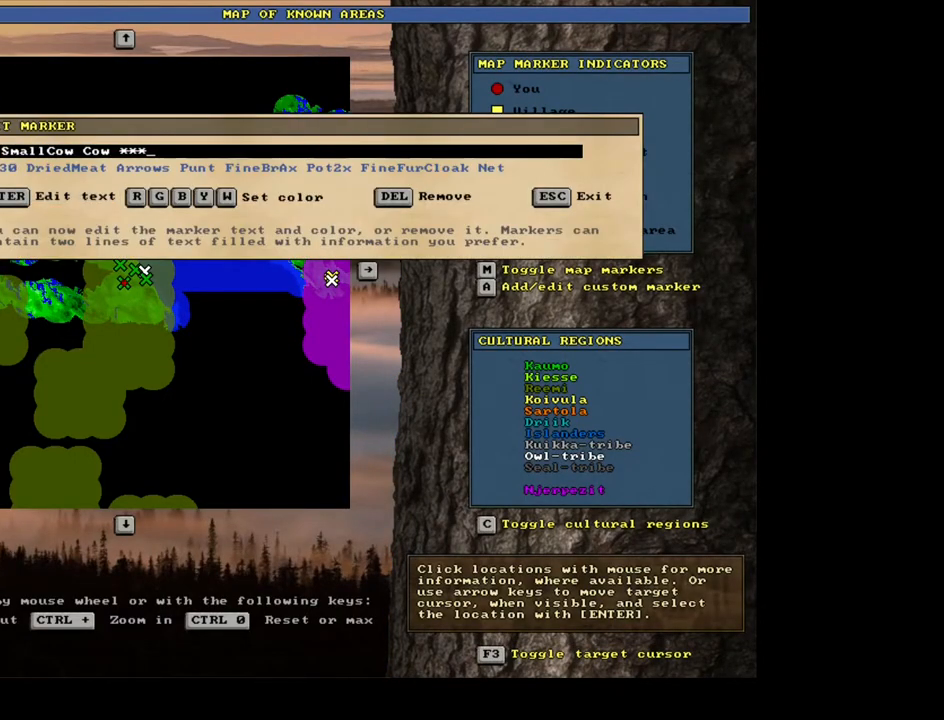
{"keys": ["shift_r"], "mouse": [], "events": [[100, "s", "down"], [217, "s", "up"], [400, "shift_l", "up"], [417, "shift_r", "down"]]}
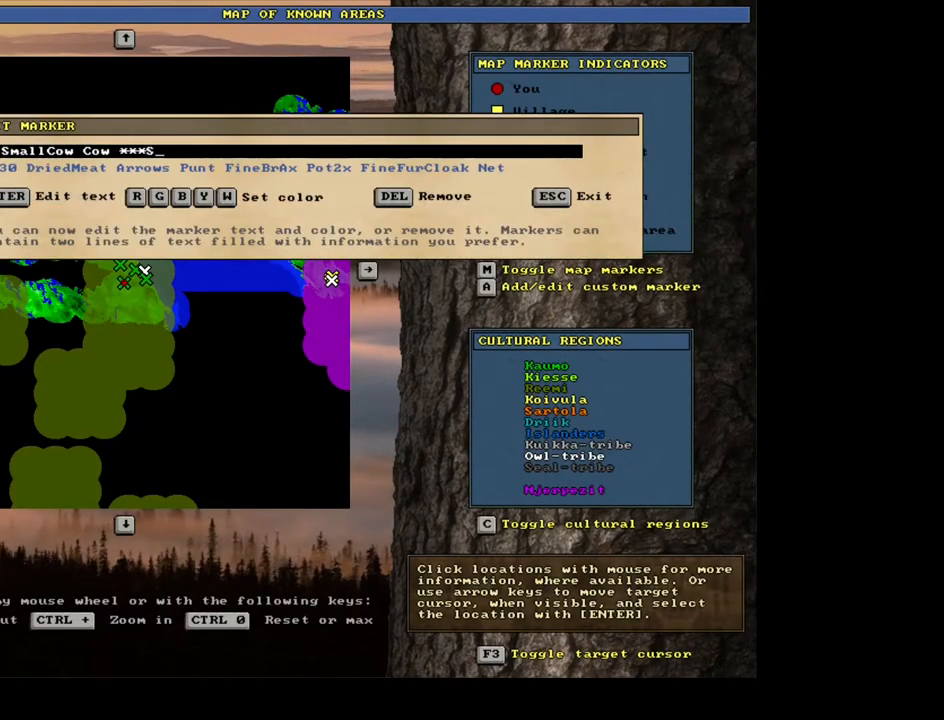
{"keys": ["8", "shift_l"], "mouse": [], "events": [[17, "a", "down"], [133, "a", "up"], [150, "g", "down"], [217, "e", "down"], [233, "g", "up"], [300, "shift_l", "down"], [333, "e", "up"], [333, "shift_r", "up"], [483, "8", "down"]]}
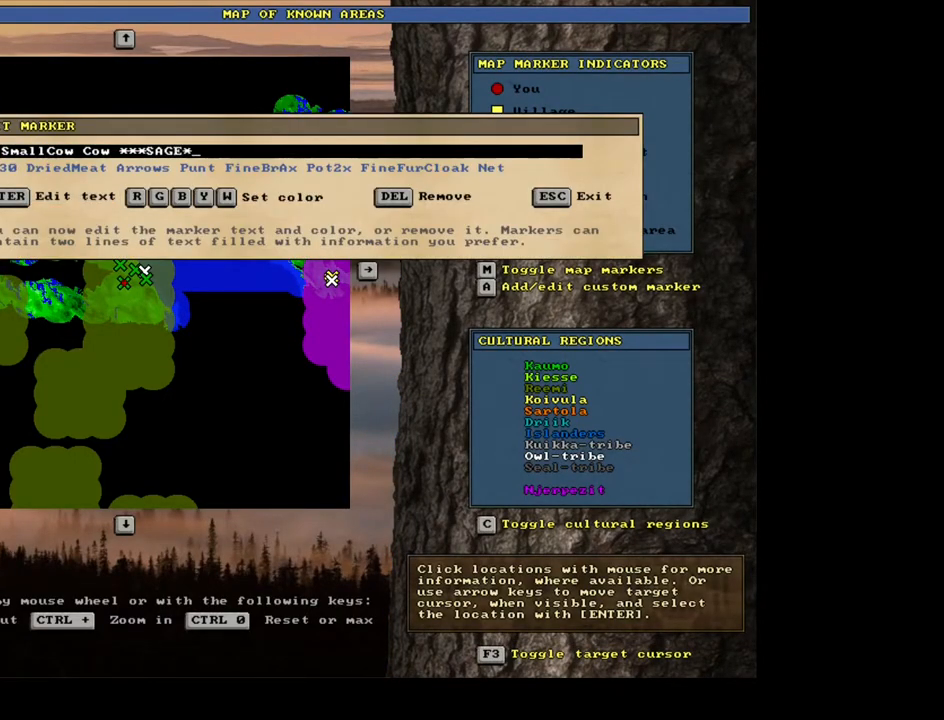
{"keys": [], "mouse": [], "events": [[50, "8", "up"], [100, "8", "down"], [167, "8", "up"], [200, "8", "down"], [300, "8", "up"], [367, "shift_l", "up"], [383, "return", "down"], [467, "return", "up"]]}
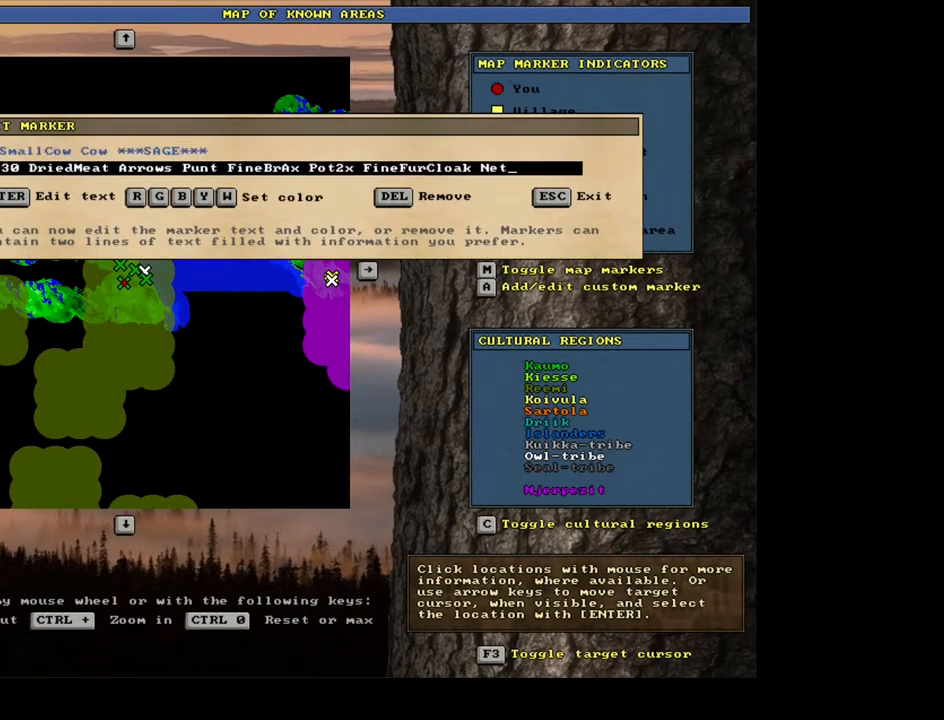
{"keys": [], "mouse": [], "events": [[267, "escape", "down"], [350, "escape", "up"]]}
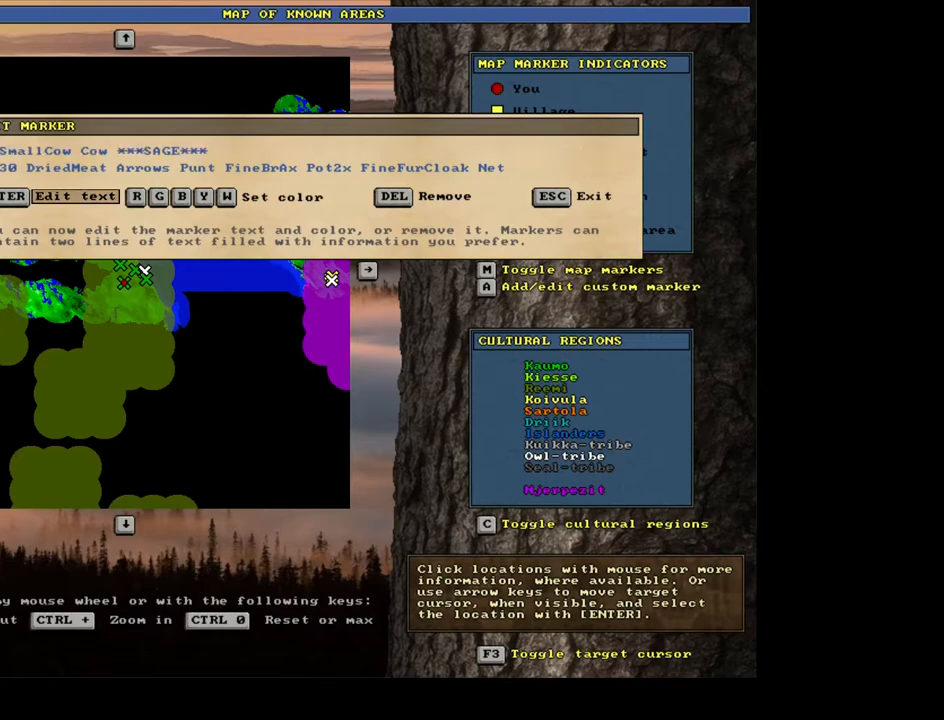
{"keys": [], "mouse": [], "events": [[50, "escape", "down"], [167, "escape", "up"]]}
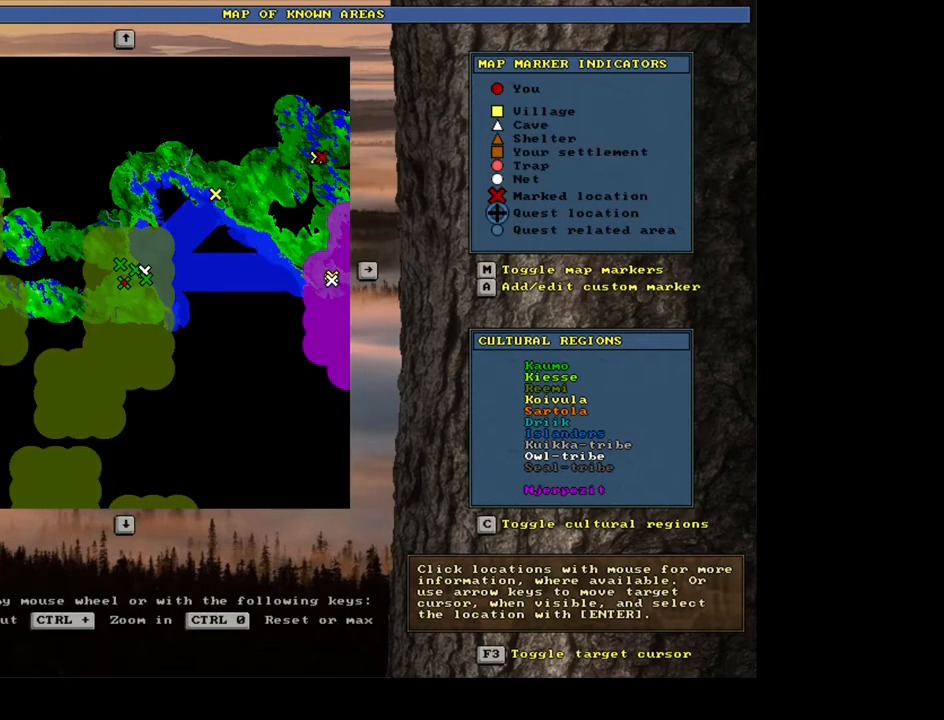
{"keys": [], "mouse": [], "events": [[17, "escape", "down"], [100, "escape", "up"]]}
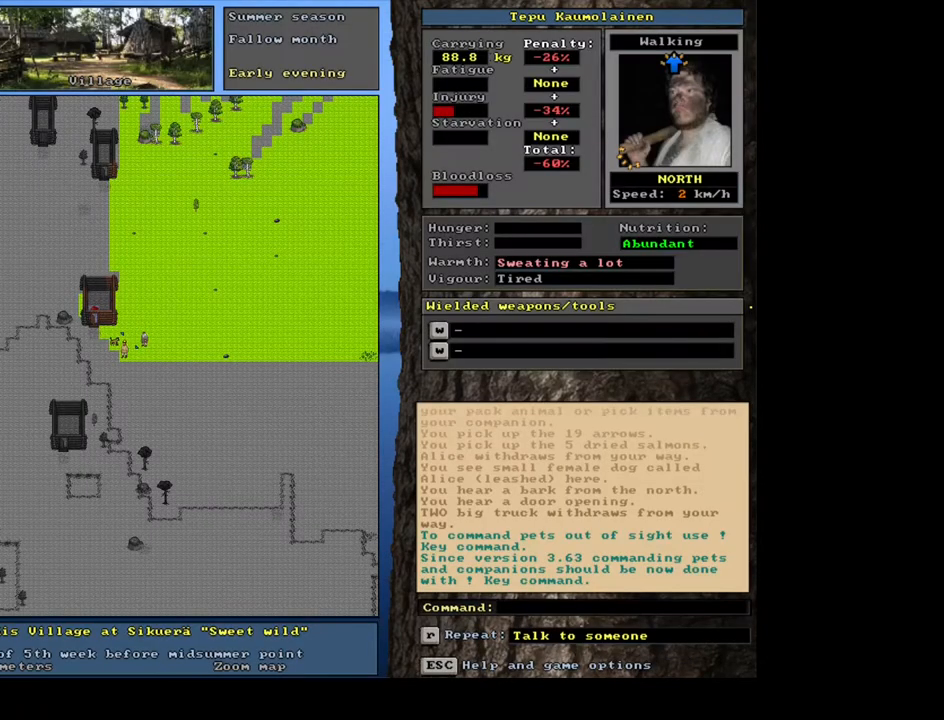
{"keys": [], "mouse": [], "events": []}
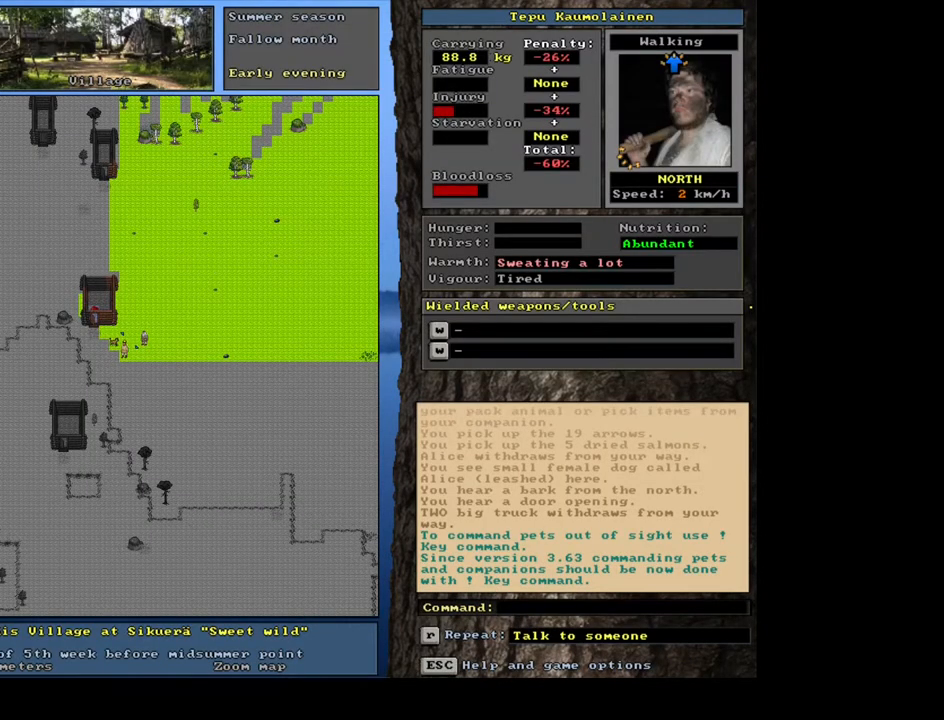
{"keys": ["c", "shift_l"], "mouse": [], "events": [[350, "shift_l", "down"], [500, "c", "down"]]}
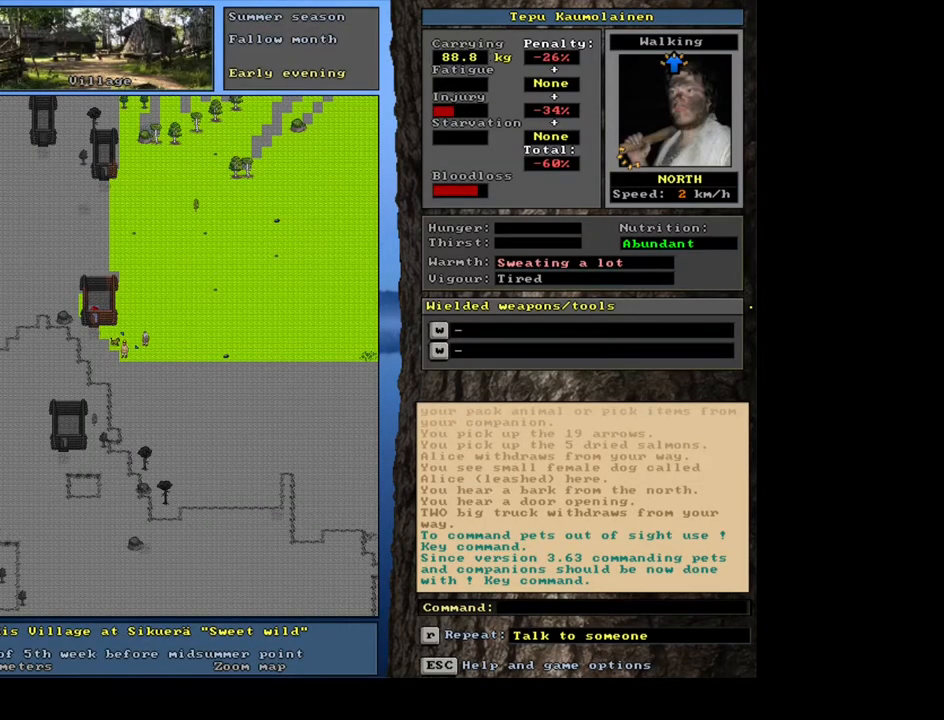
{"keys": [], "mouse": [], "events": [[83, "c", "up"], [150, "shift_l", "up"], [167, "return", "down"], [267, "return", "up"], [383, "t", "down"], [467, "t", "up"]]}
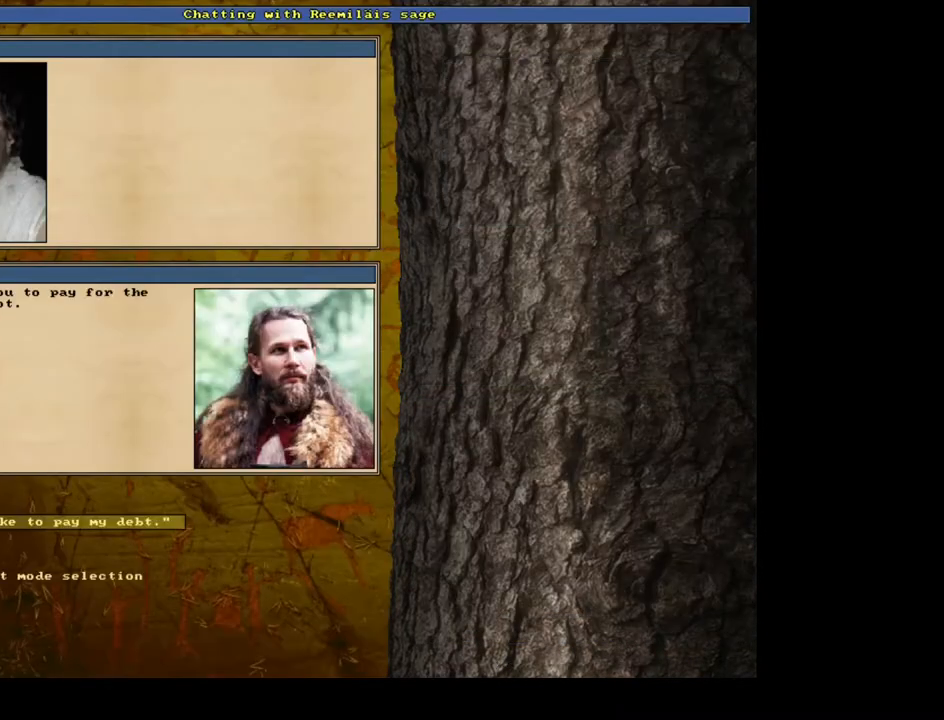
{"keys": [], "mouse": [], "events": [[333, "return", "down"], [433, "return", "up"]]}
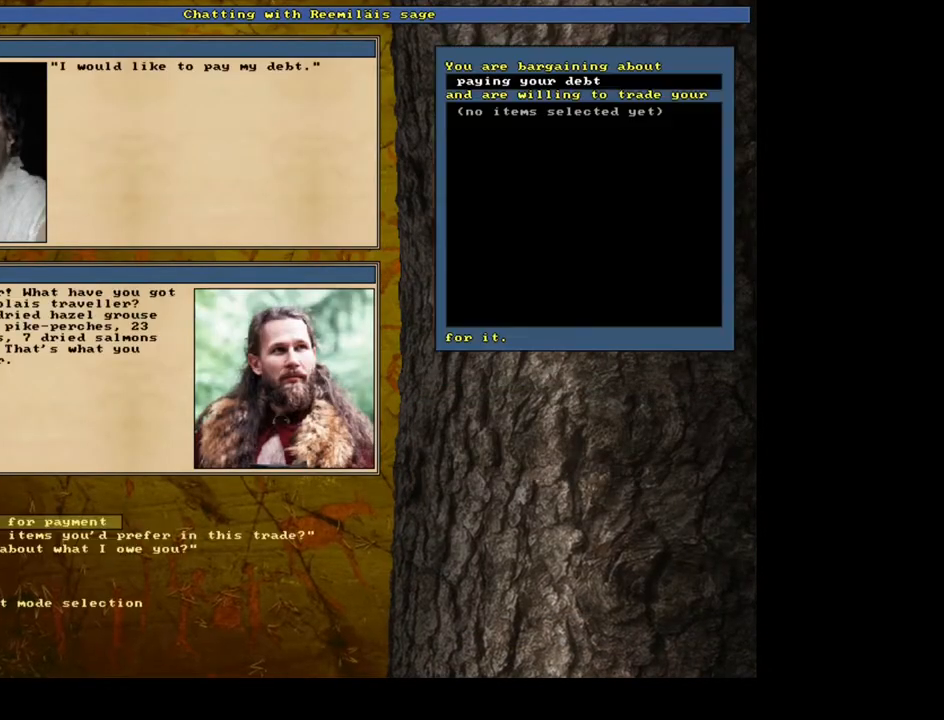
{"keys": [], "mouse": [], "events": []}
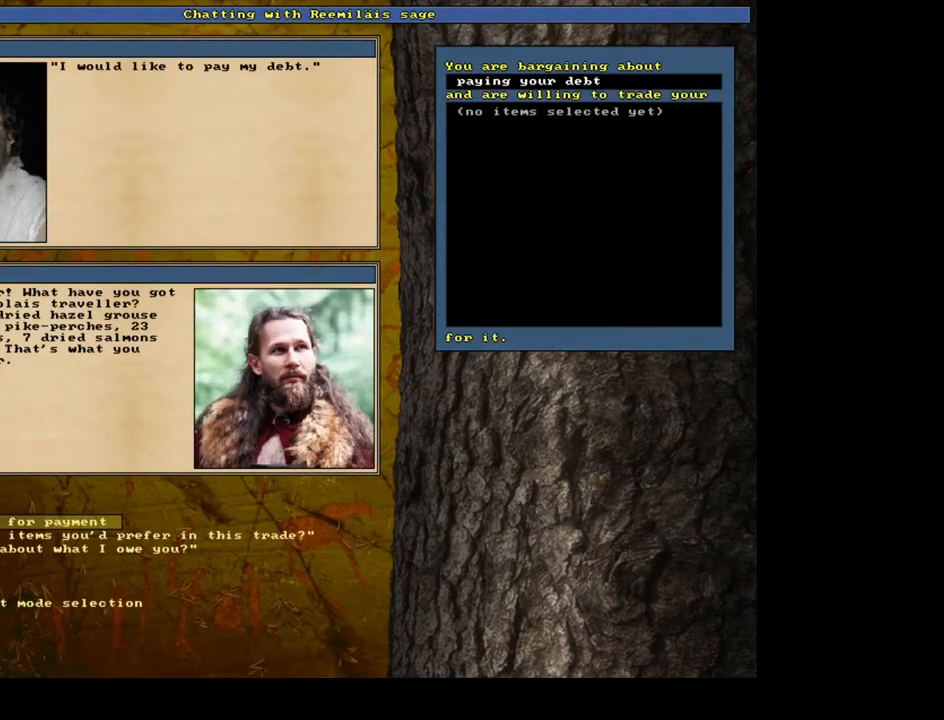
{"keys": [], "mouse": [], "events": []}